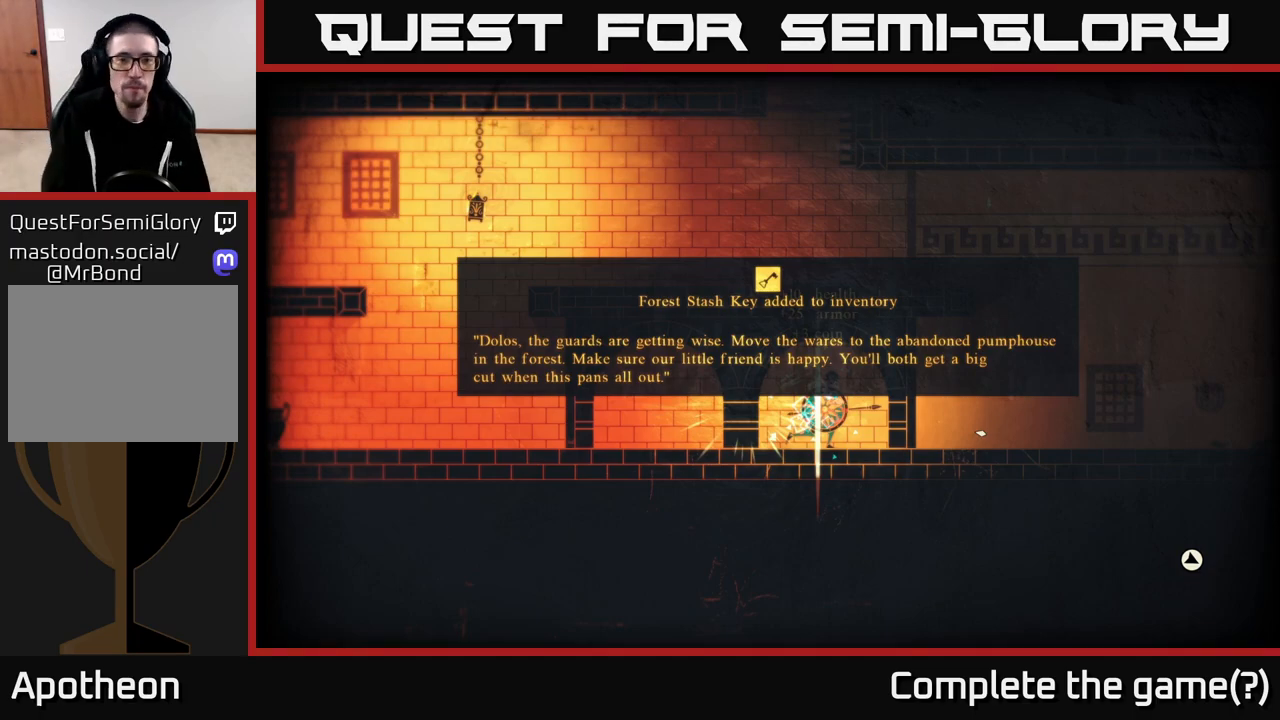
Gameplay with a controller (Xbox layout); each line is a JSON object with the inputs held at the frame after it. "events" lists button and stick changes between this image and that frame as [ms after this image, input, new state], when the widget could be followed in between.
{"buttons": [], "left_stick": "center", "right_stick": "center", "events": [[283, "A", "down"], [417, "A", "up"]]}
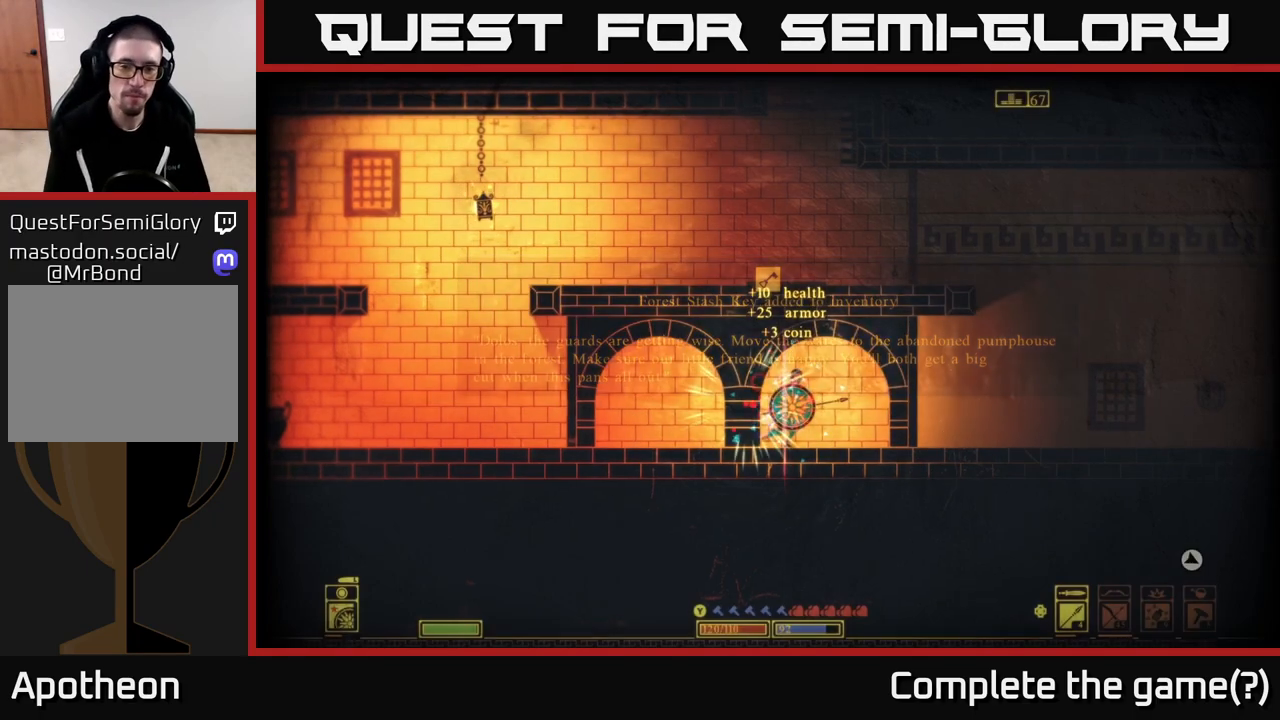
{"buttons": [], "left_stick": "right", "right_stick": "down-right", "events": [[50, "left_stick", "right"], [500, "right_stick", "down-right"]]}
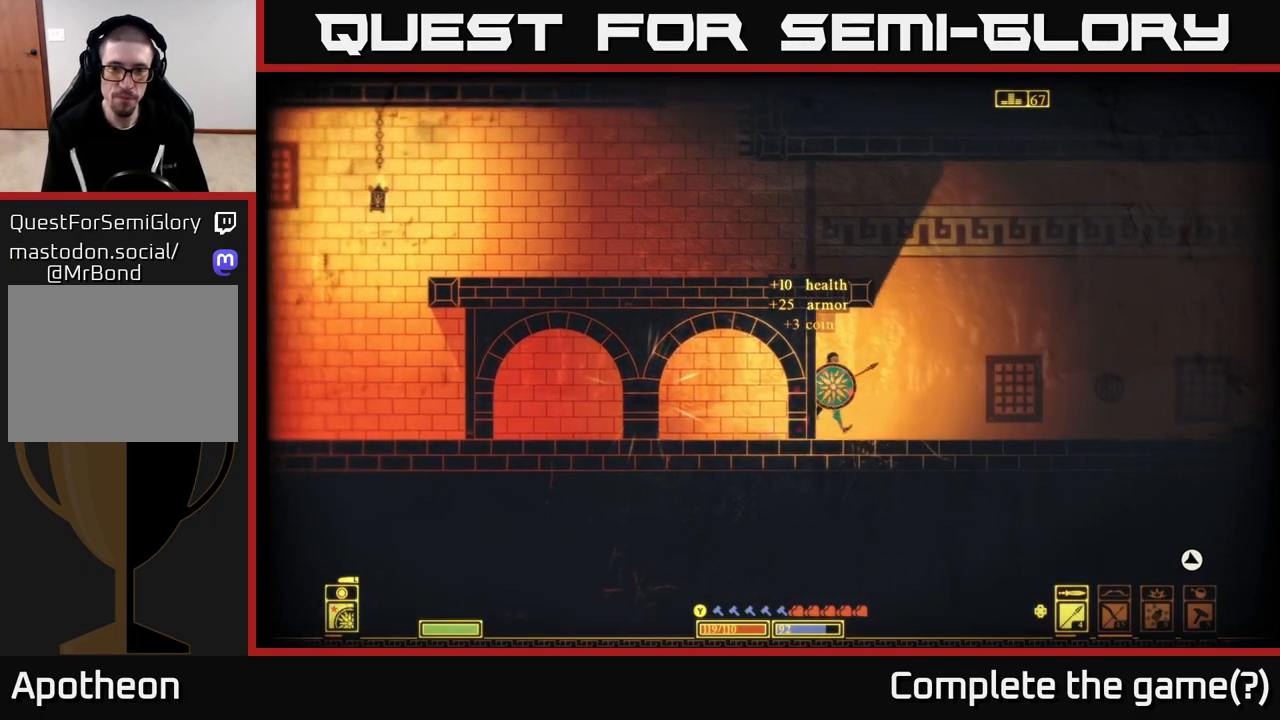
{"buttons": [], "left_stick": "right", "right_stick": "right", "events": [[17, "right_stick", "right"]]}
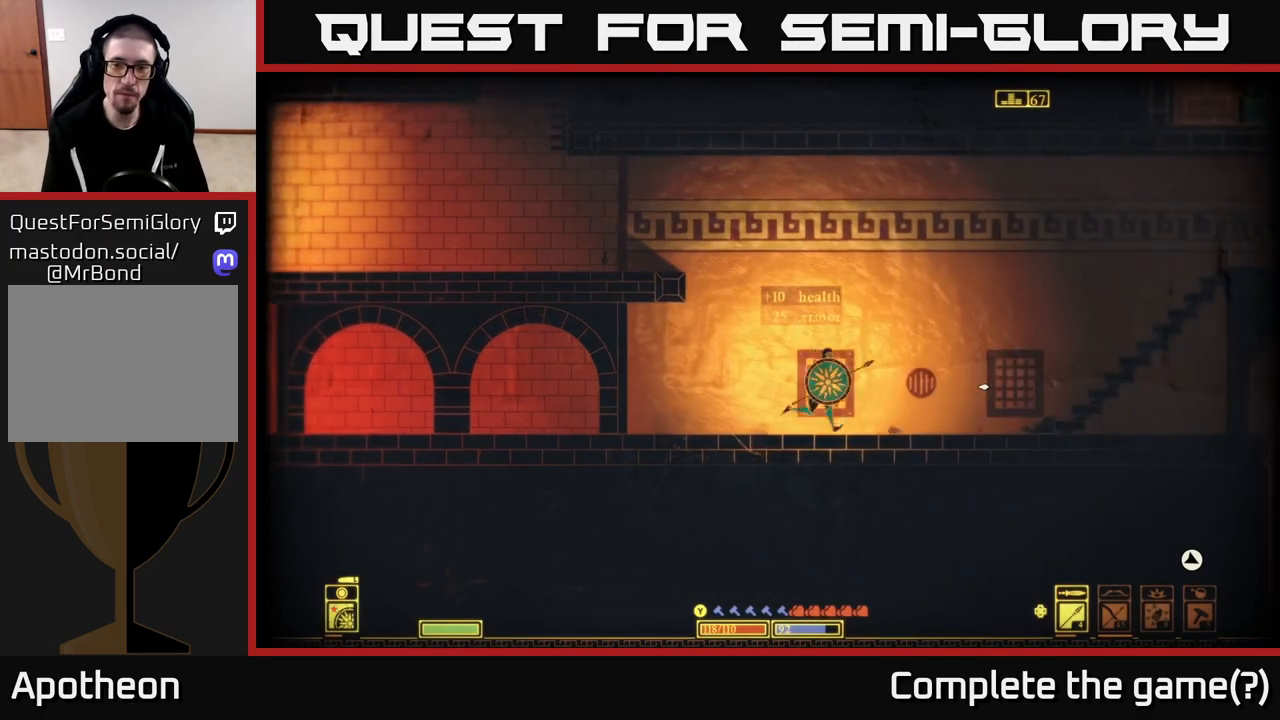
{"buttons": [], "left_stick": "center", "right_stick": "right", "events": [[350, "left_stick", "center"]]}
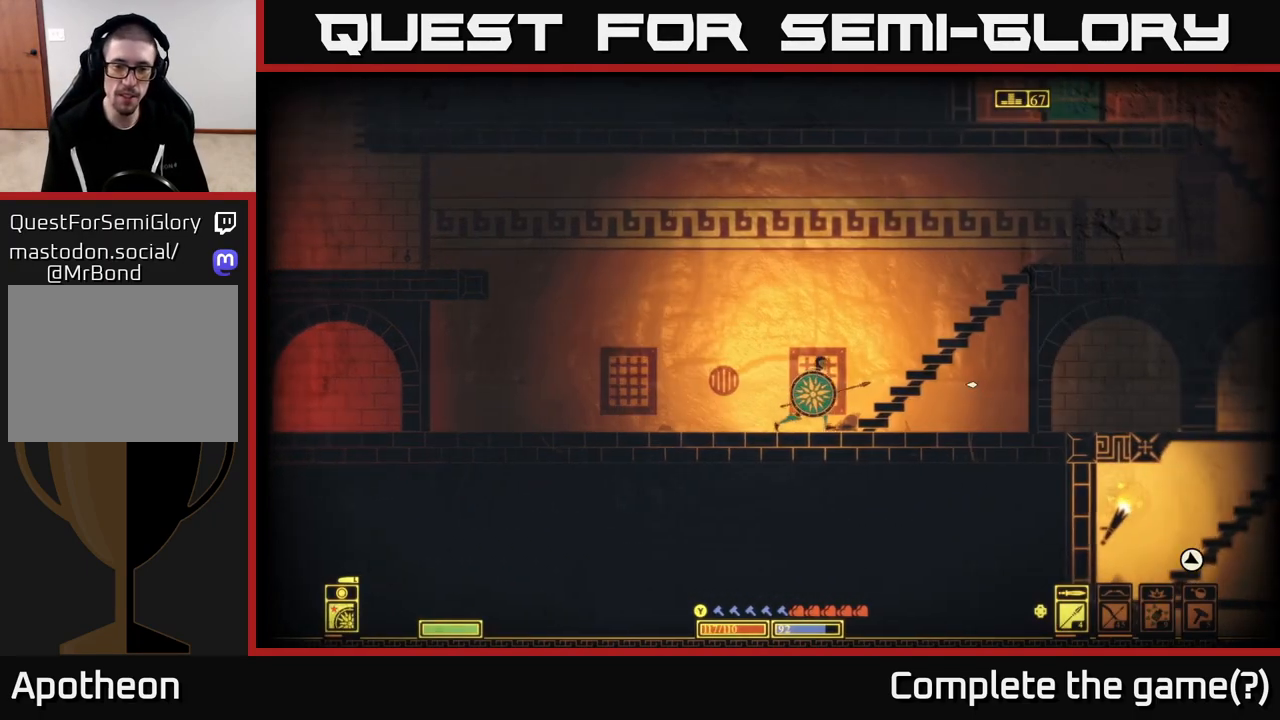
{"buttons": [], "left_stick": "center", "right_stick": "right", "events": [[17, "left_stick", "right"], [367, "left_stick", "center"]]}
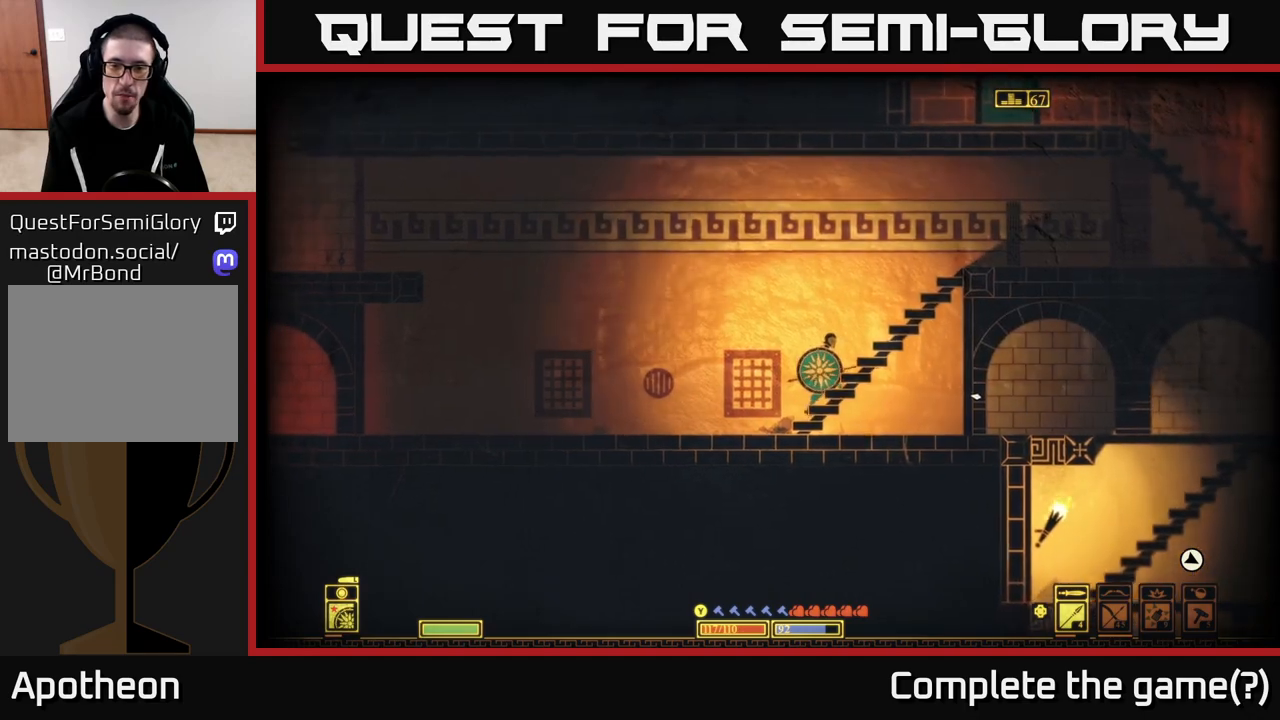
{"buttons": [], "left_stick": "left", "right_stick": "left", "events": [[350, "left_stick", "left"], [500, "right_stick", "left"]]}
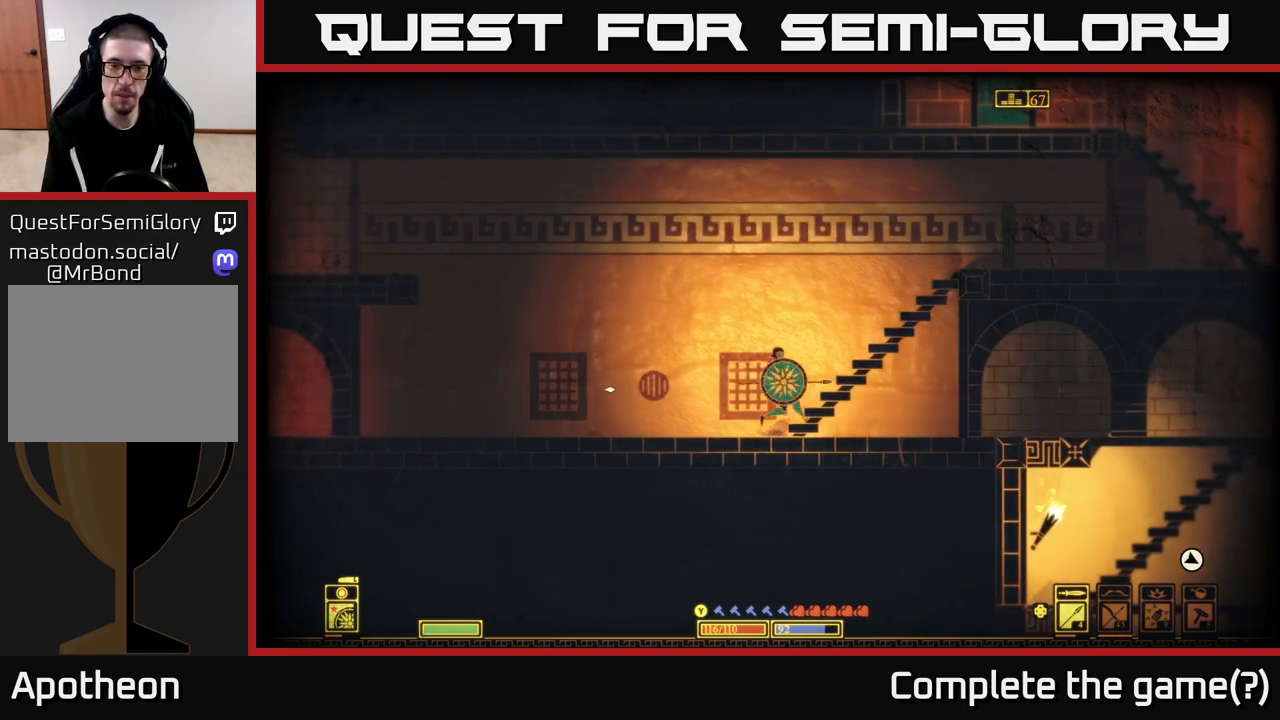
{"buttons": [], "left_stick": "left", "right_stick": "center", "events": [[333, "right_stick", "center"]]}
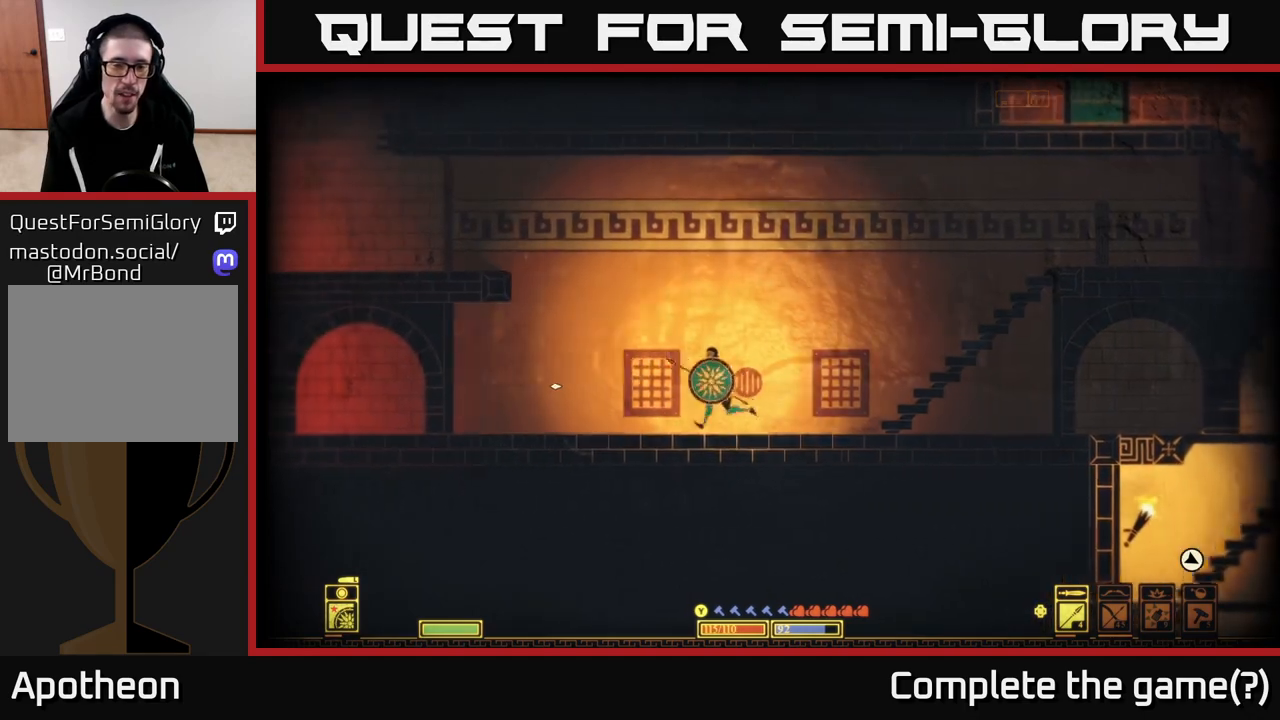
{"buttons": [], "left_stick": "left", "right_stick": "center", "events": [[50, "A", "down"], [467, "A", "up"]]}
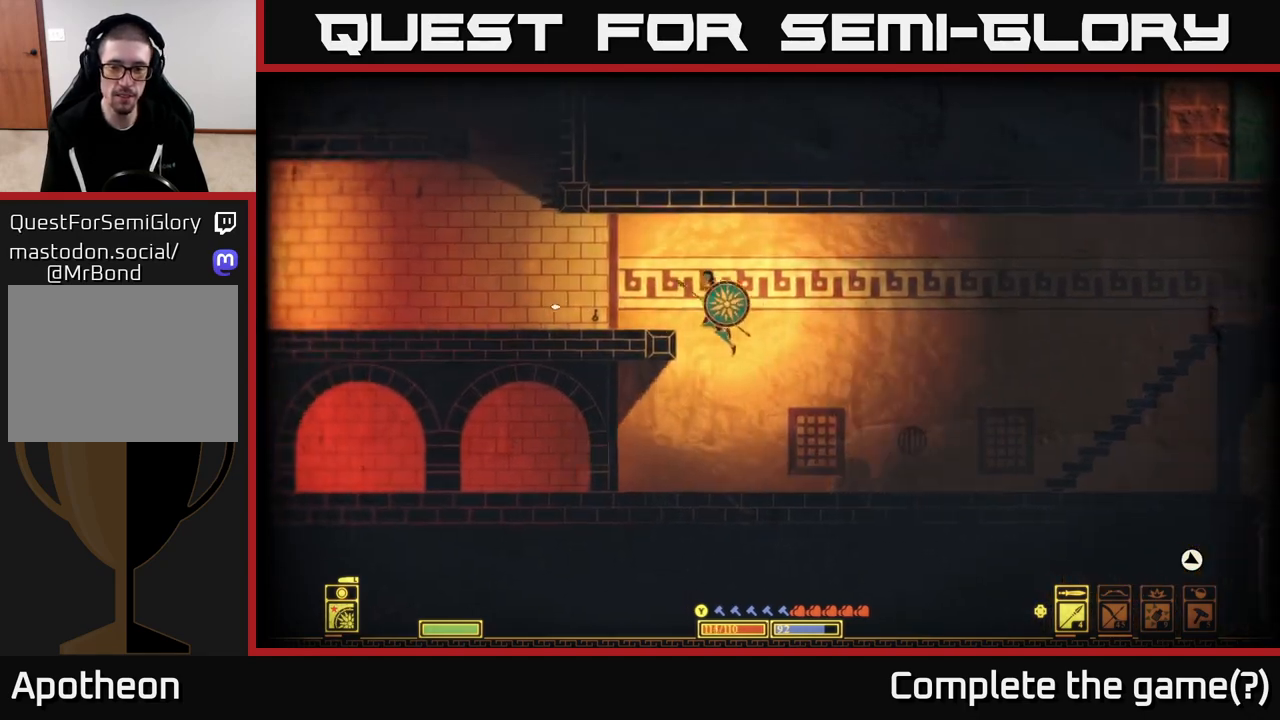
{"buttons": [], "left_stick": "left", "right_stick": "center", "events": [[167, "A", "down"], [400, "A", "up"]]}
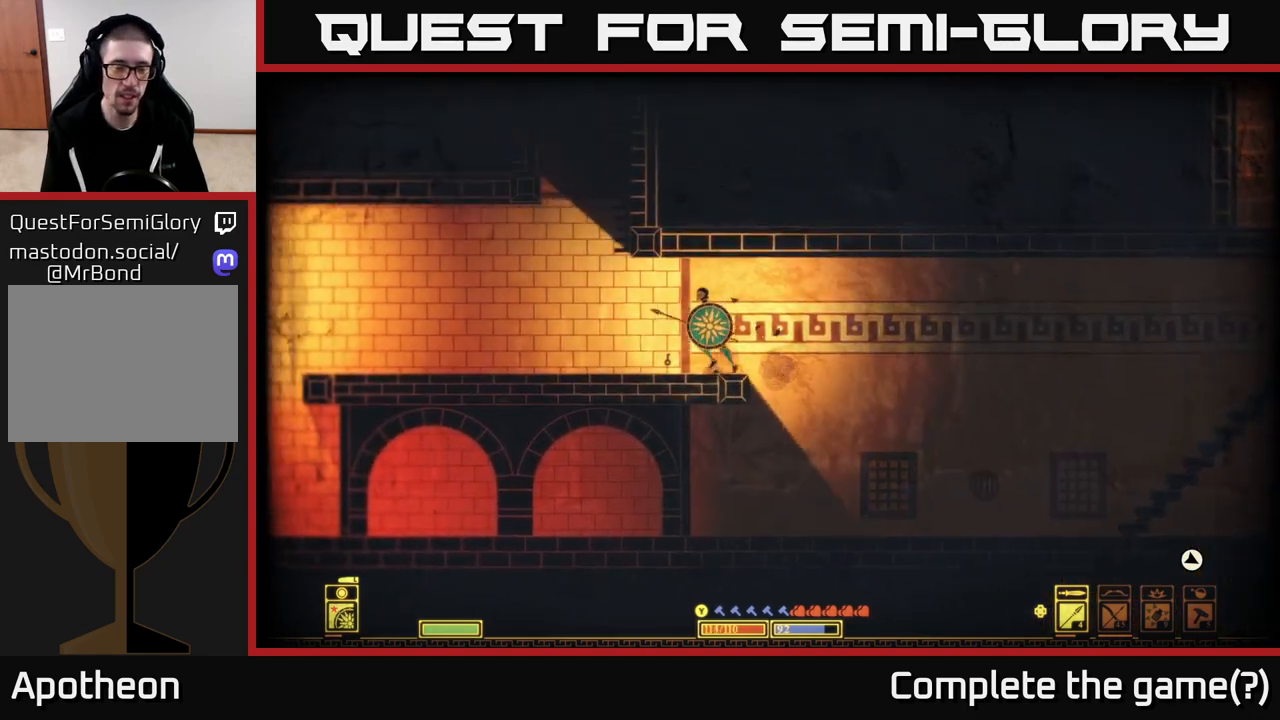
{"buttons": [], "left_stick": "left", "right_stick": "left", "events": [[17, "right_stick", "left"]]}
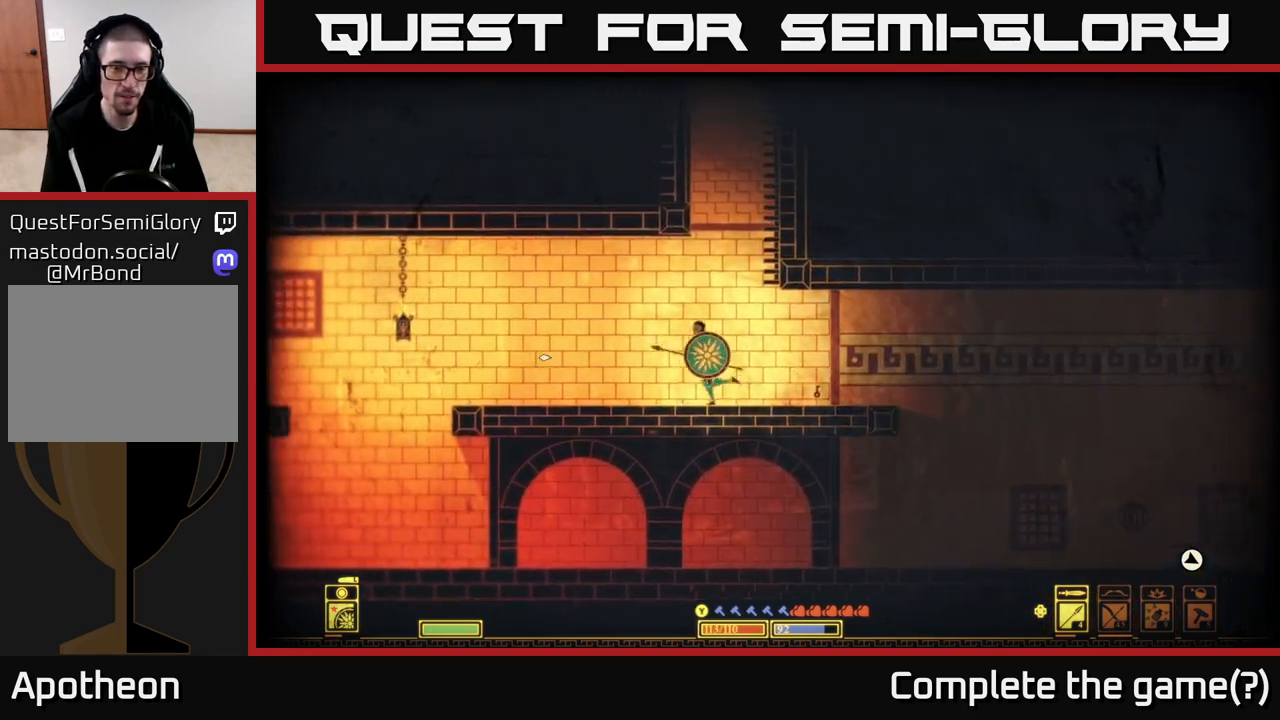
{"buttons": [], "left_stick": "left", "right_stick": "center", "events": [[267, "right_stick", "center"]]}
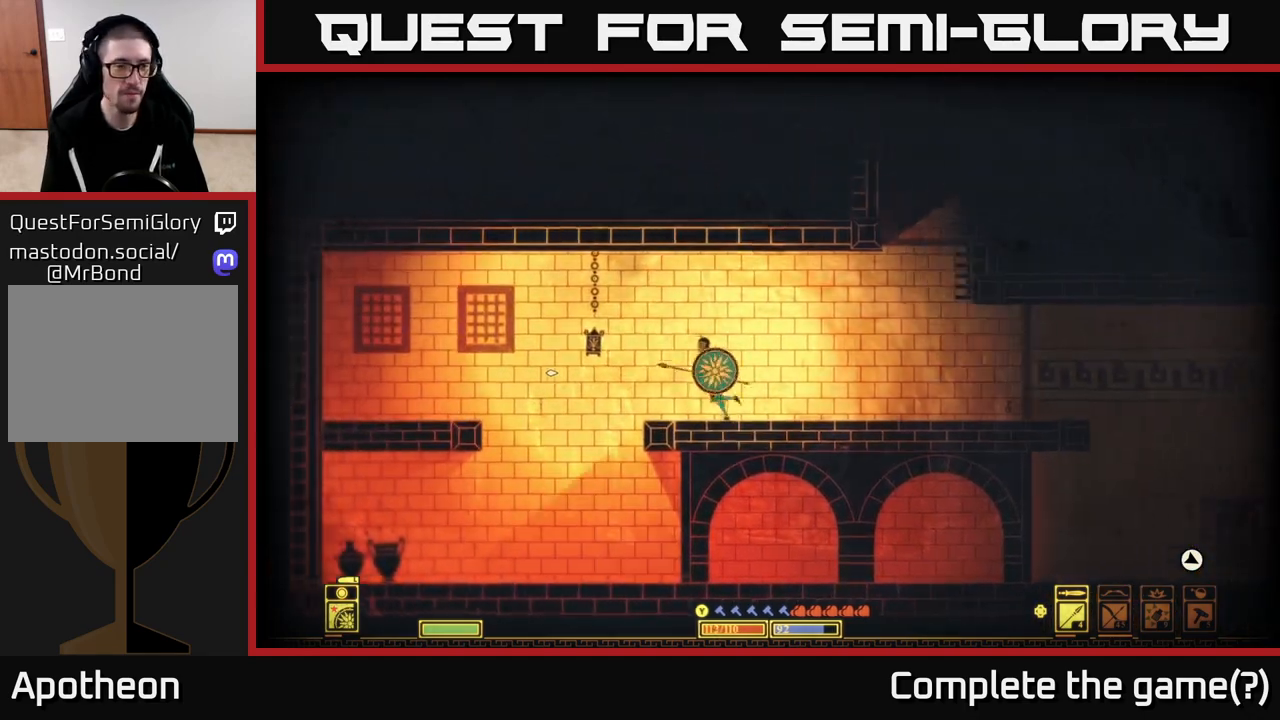
{"buttons": [], "left_stick": "right", "right_stick": "center", "events": [[150, "A", "down"], [267, "A", "up"], [383, "left_stick", "right"]]}
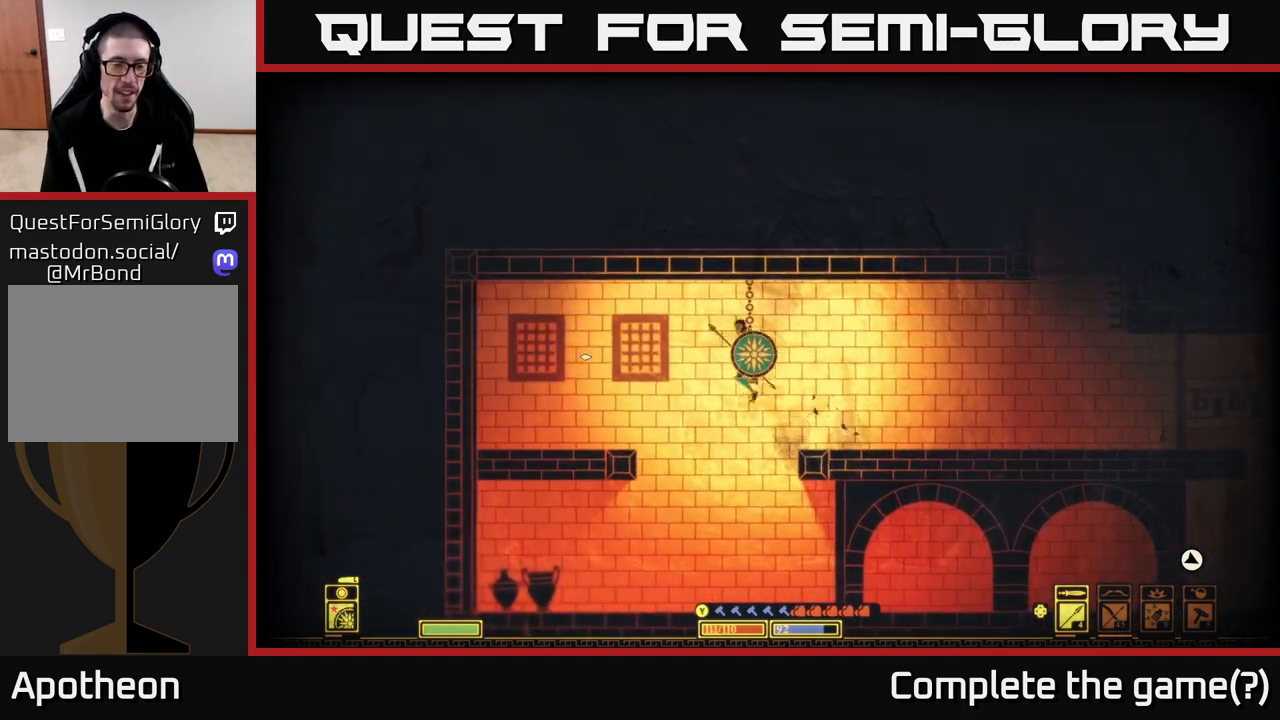
{"buttons": [], "left_stick": "center", "right_stick": "left", "events": [[100, "right_stick", "left"], [117, "left_stick", "left"], [450, "left_stick", "center"]]}
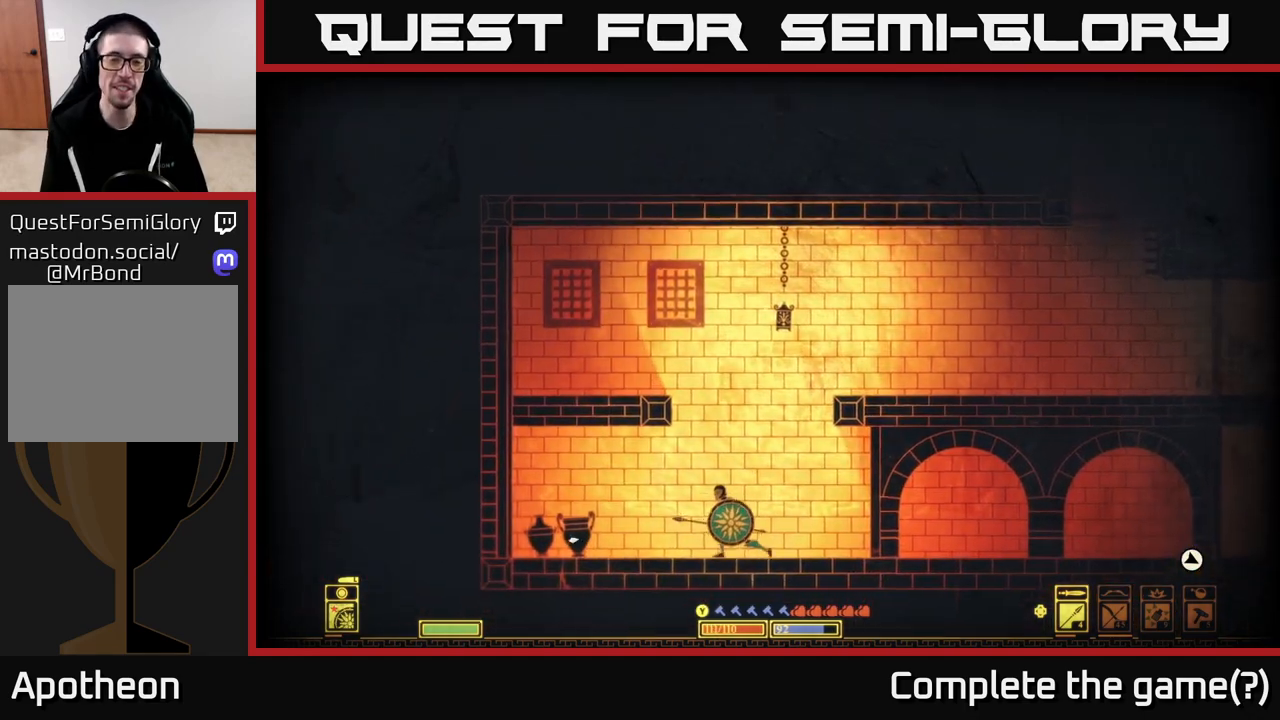
{"buttons": [], "left_stick": "left", "right_stick": "left", "events": [[117, "left_stick", "left"], [300, "R2", "down"], [300, "left_stick", "center"], [417, "R2", "up"], [467, "left_stick", "left"]]}
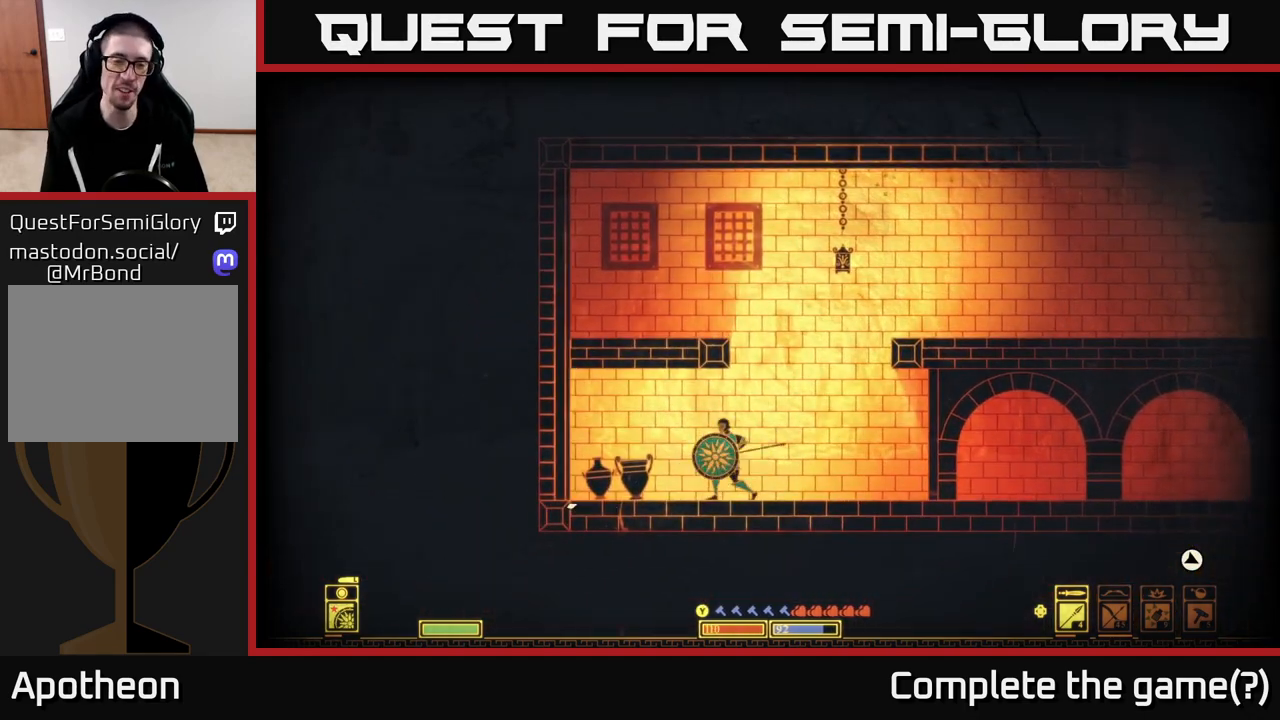
{"buttons": [], "left_stick": "left", "right_stick": "left", "events": [[250, "left_stick", "center"], [483, "left_stick", "left"]]}
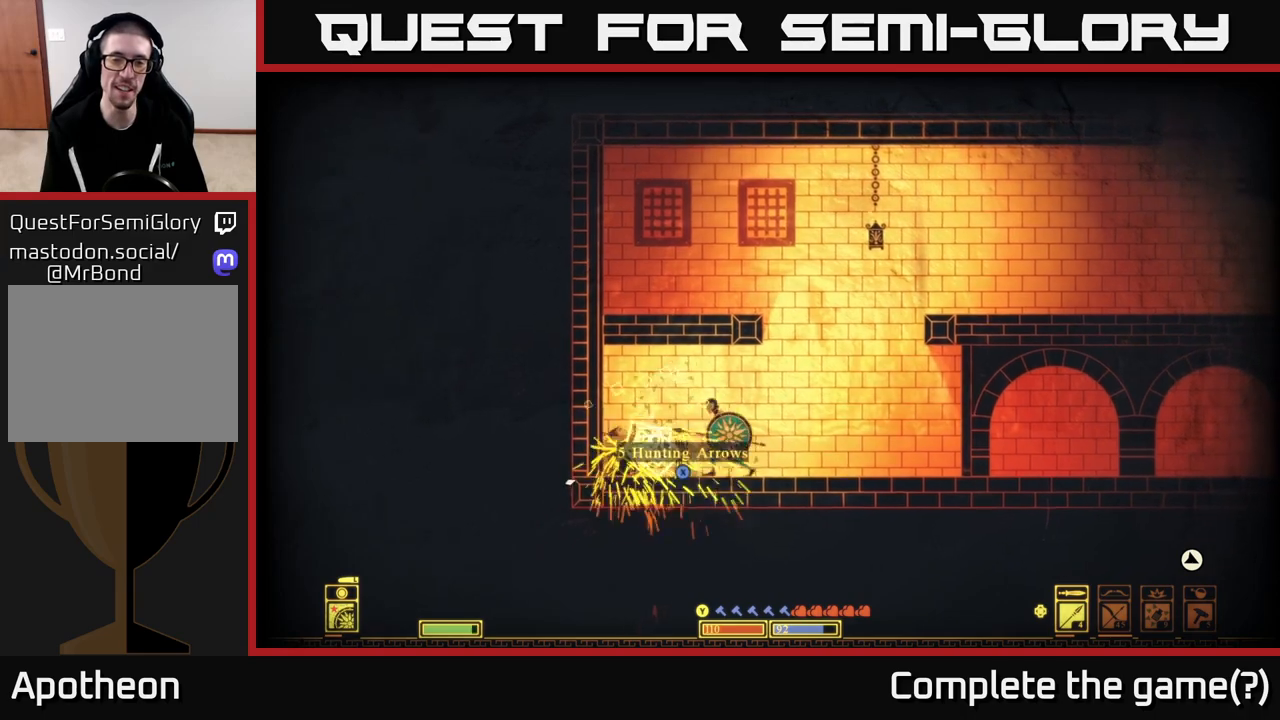
{"buttons": ["X"], "left_stick": "center", "right_stick": "center", "events": [[67, "right_stick", "center"], [217, "X", "down"], [333, "left_stick", "center"], [350, "X", "up"], [450, "X", "down"]]}
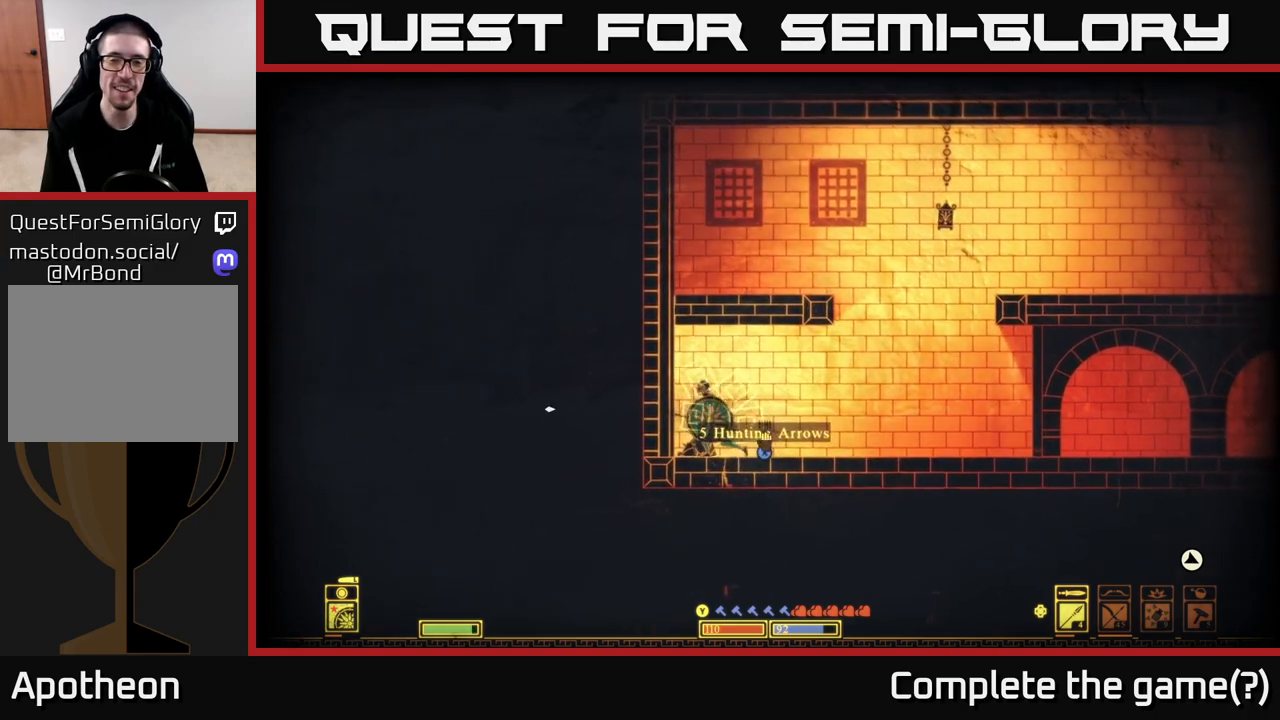
{"buttons": [], "left_stick": "left", "right_stick": "center", "events": [[117, "X", "up"], [183, "left_stick", "right"], [350, "left_stick", "center"], [400, "left_stick", "left"]]}
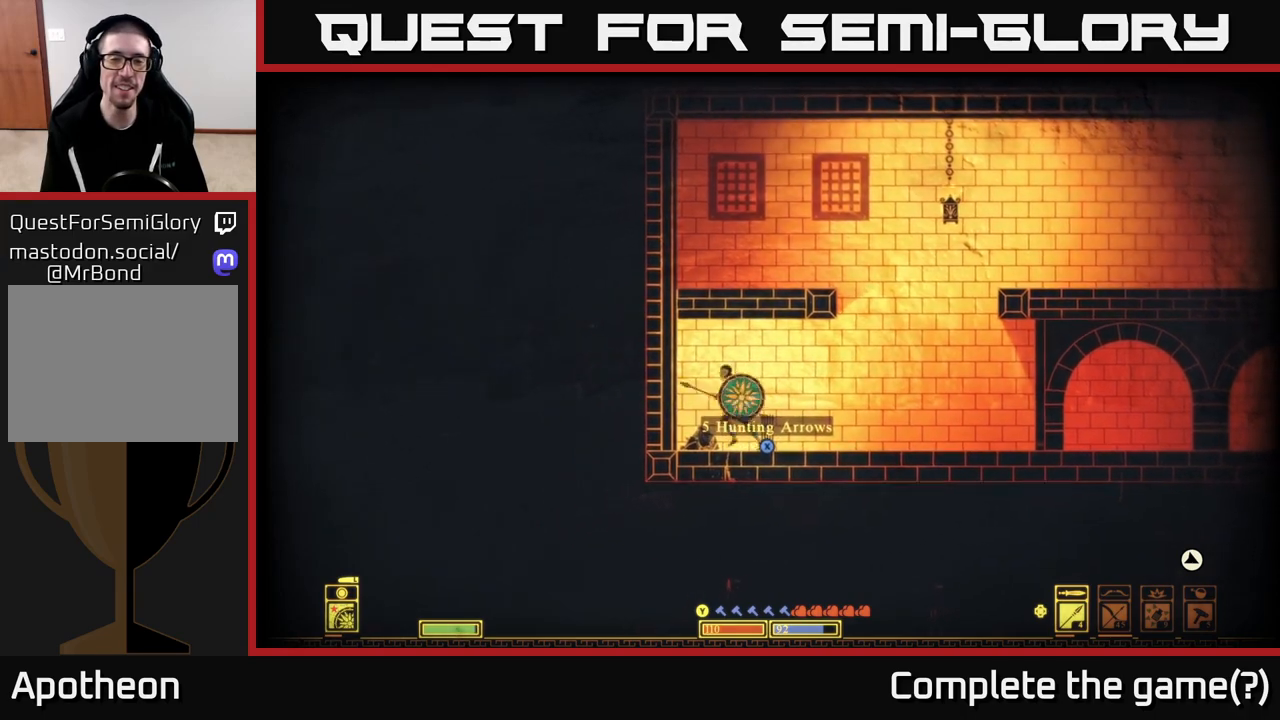
{"buttons": [], "left_stick": "right", "right_stick": "center", "events": [[33, "X", "down"], [50, "left_stick", "center"], [333, "left_stick", "right"], [450, "X", "up"]]}
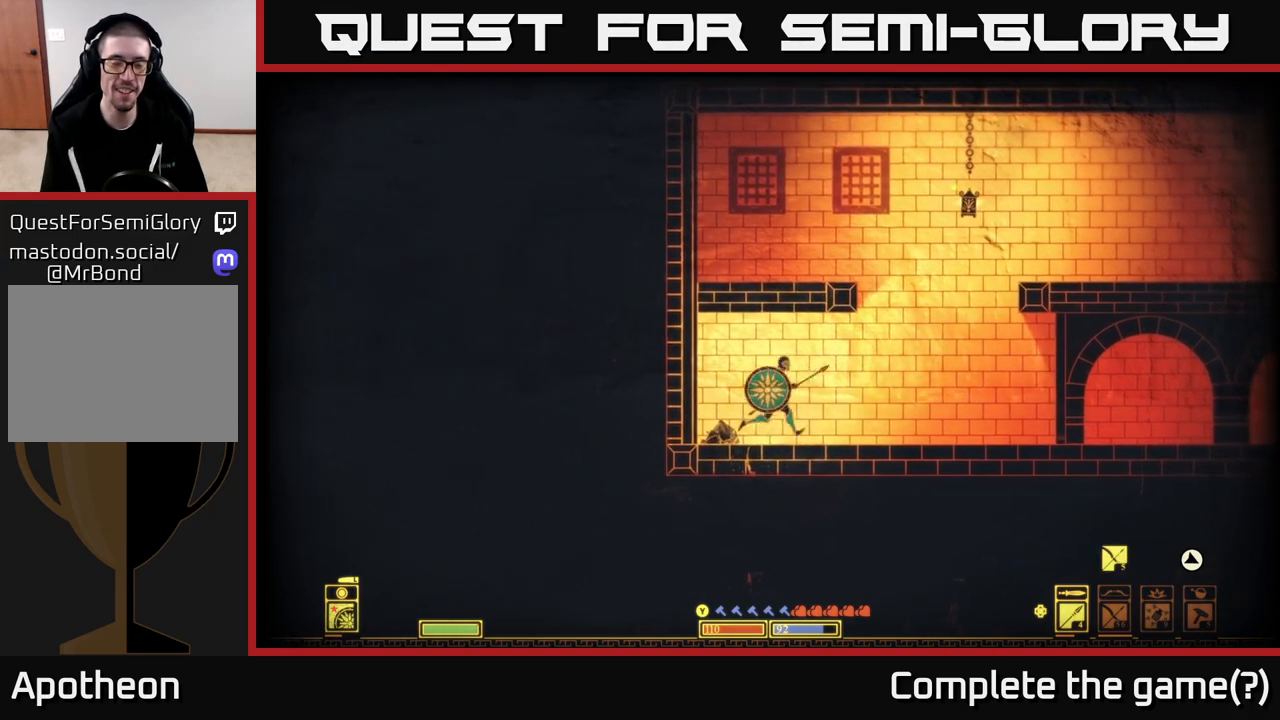
{"buttons": ["A"], "left_stick": "up-right", "right_stick": "center", "events": [[417, "A", "down"], [467, "left_stick", "up-right"]]}
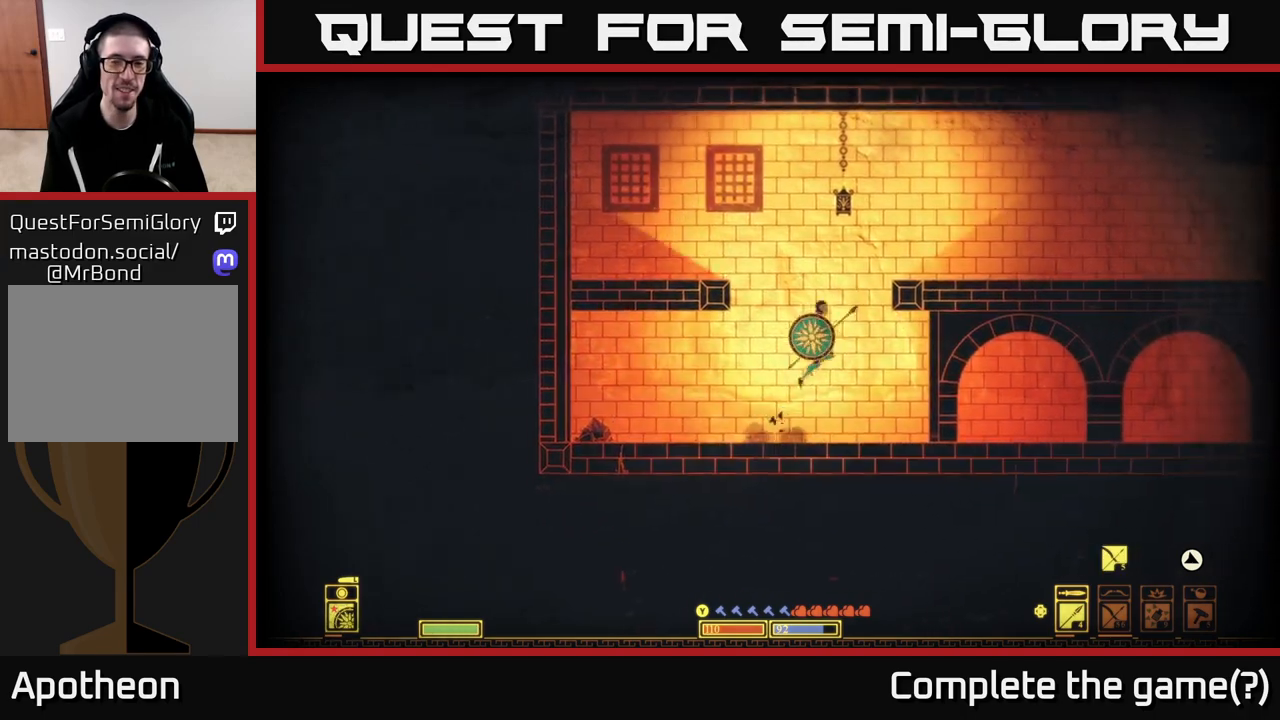
{"buttons": ["A"], "left_stick": "right", "right_stick": "center", "events": [[200, "A", "up"], [333, "left_stick", "right"], [367, "A", "down"]]}
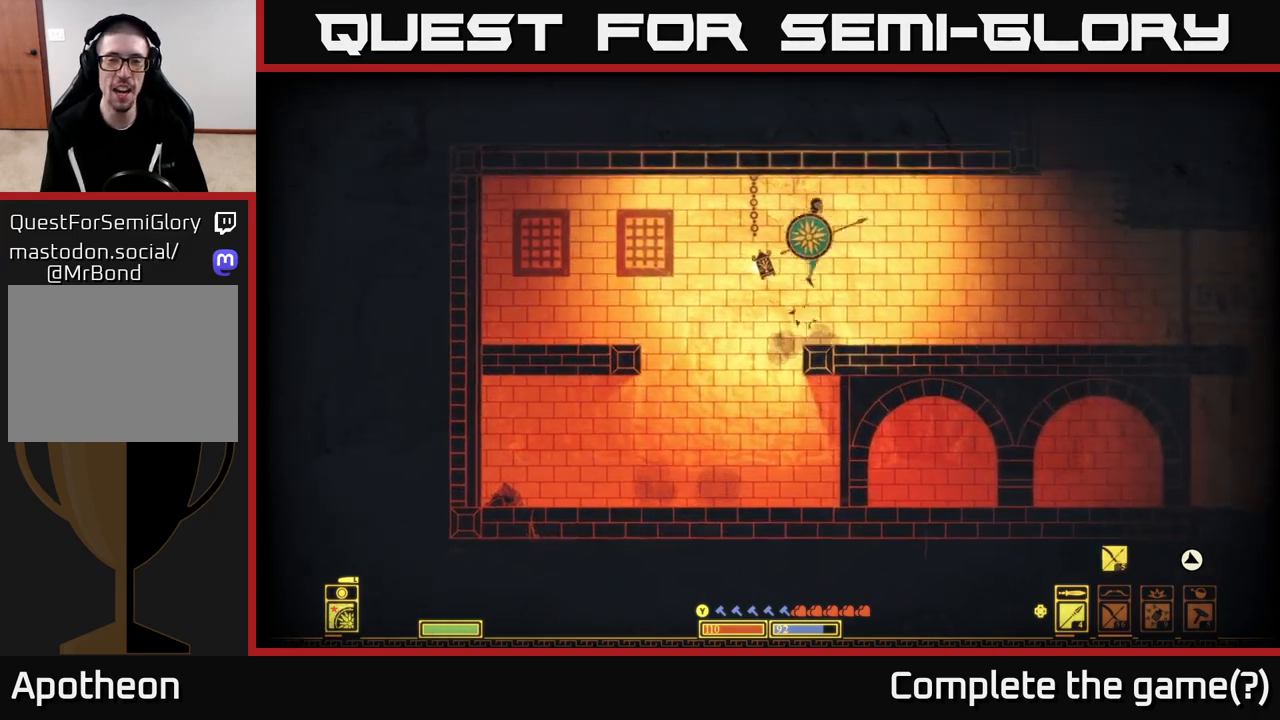
{"buttons": [], "left_stick": "right", "right_stick": "right", "events": [[50, "A", "up"], [350, "right_stick", "right"]]}
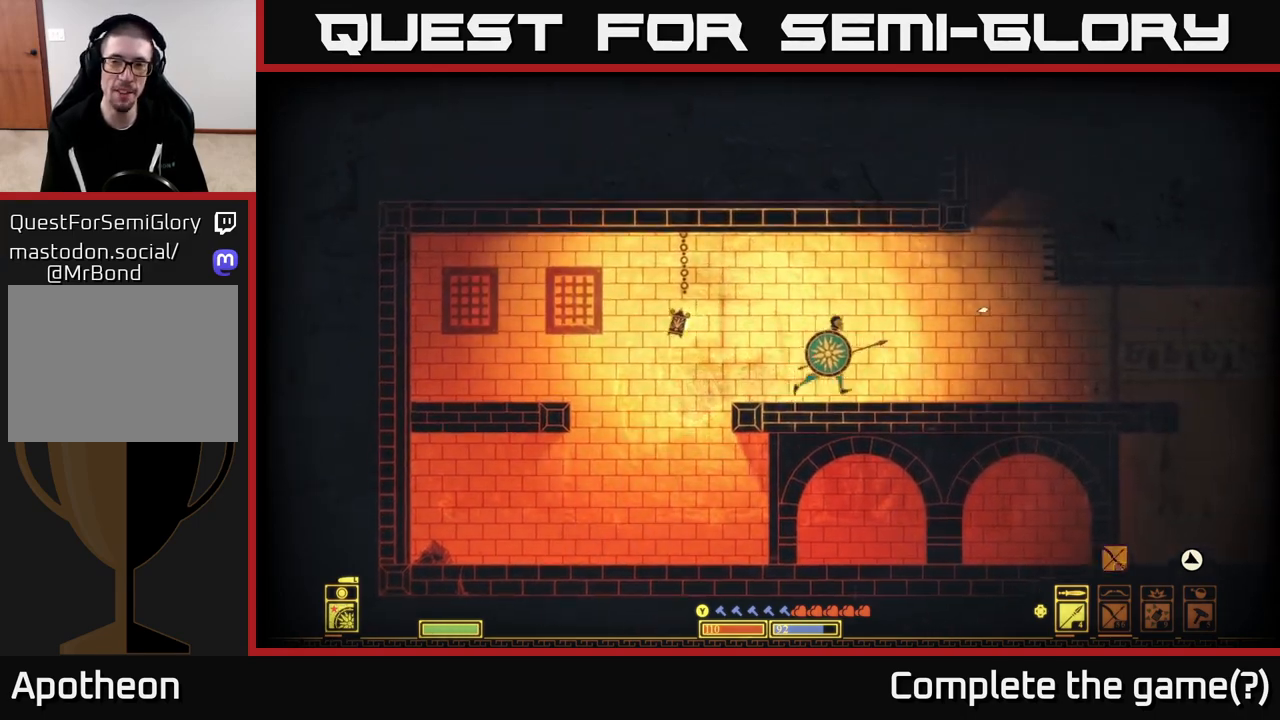
{"buttons": ["A"], "left_stick": "right", "right_stick": "center", "events": [[17, "right_stick", "up-right"], [317, "right_stick", "center"], [400, "A", "down"]]}
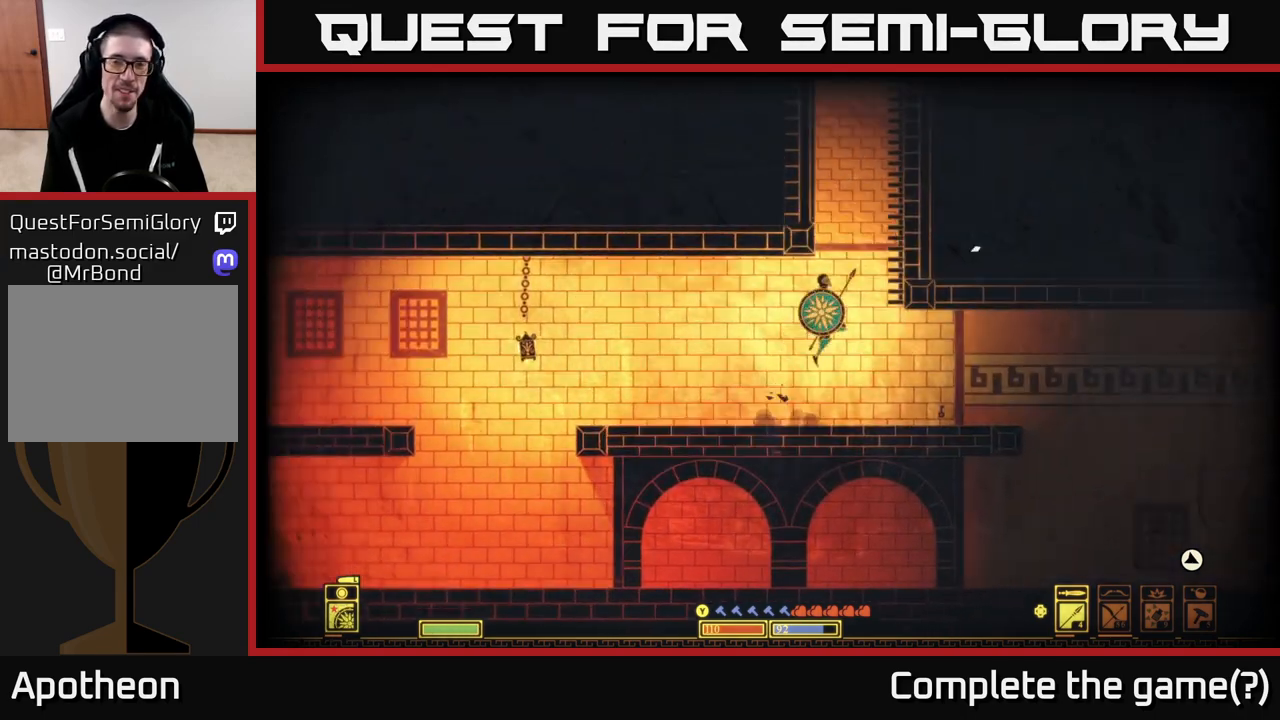
{"buttons": [], "left_stick": "right", "right_stick": "center", "events": [[150, "A", "up"], [267, "A", "down"], [483, "A", "up"]]}
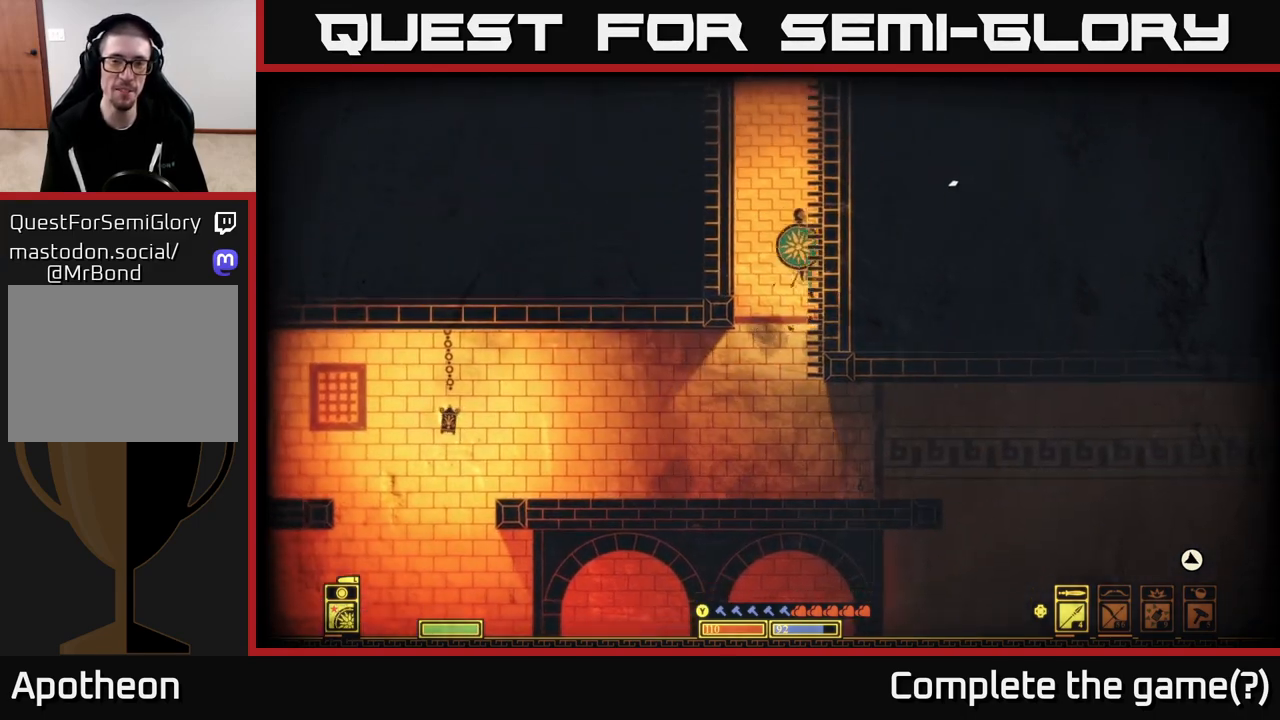
{"buttons": ["A"], "left_stick": "right", "right_stick": "center", "events": [[67, "A", "down"], [267, "A", "up"], [383, "A", "down"]]}
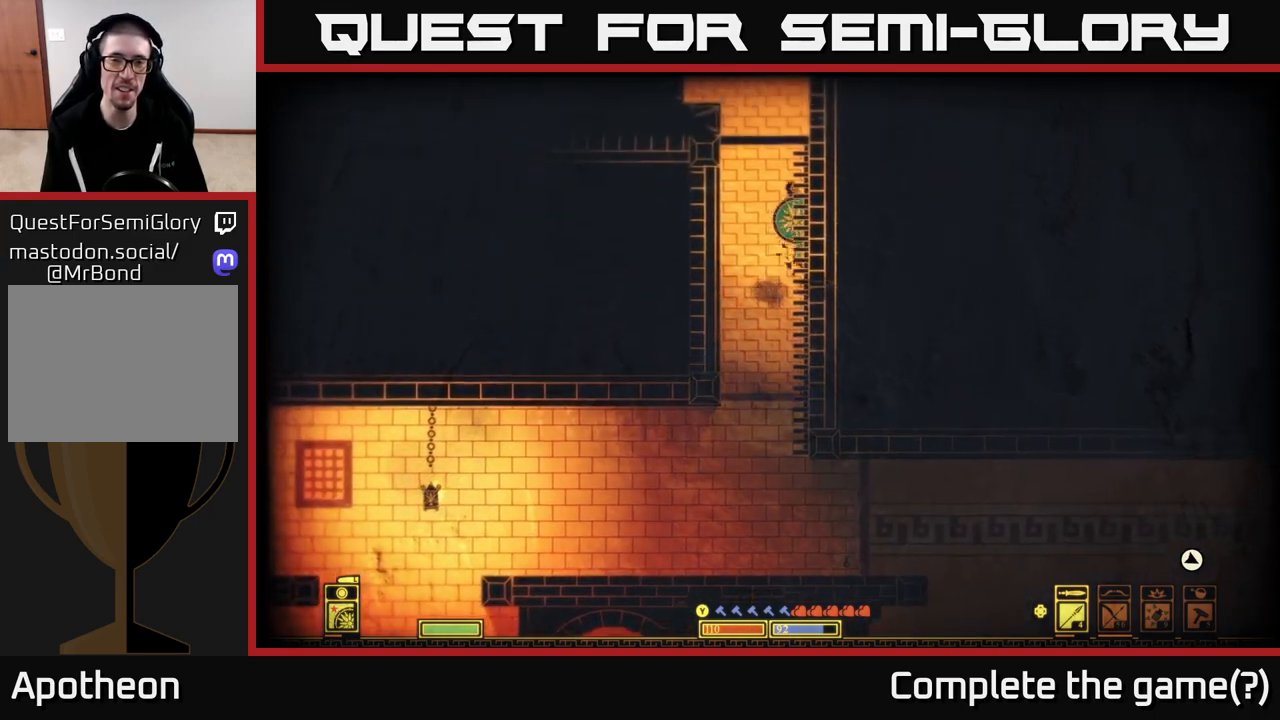
{"buttons": [], "left_stick": "right", "right_stick": "center", "events": [[117, "A", "up"], [217, "A", "down"], [417, "A", "up"]]}
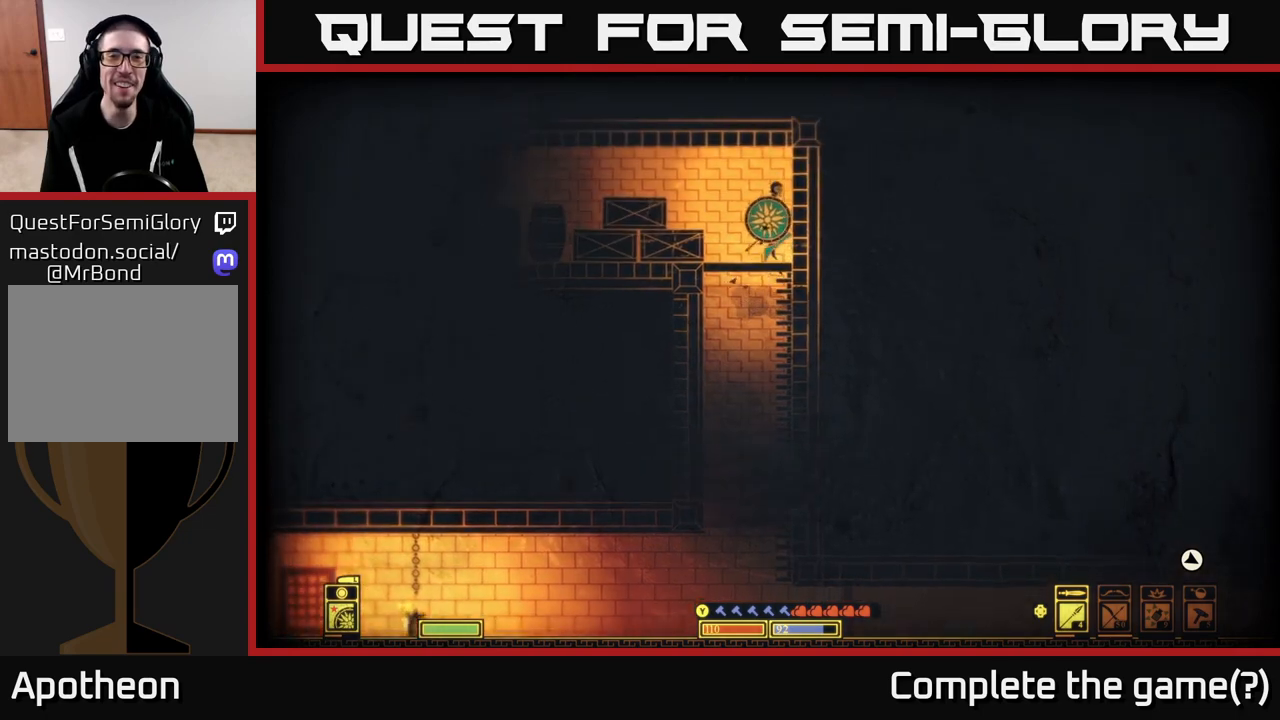
{"buttons": [], "left_stick": "right", "right_stick": "left", "events": [[167, "A", "down"], [217, "left_stick", "left"], [283, "A", "up"], [383, "left_stick", "center"], [417, "right_stick", "down-left"], [433, "left_stick", "right"], [500, "right_stick", "left"]]}
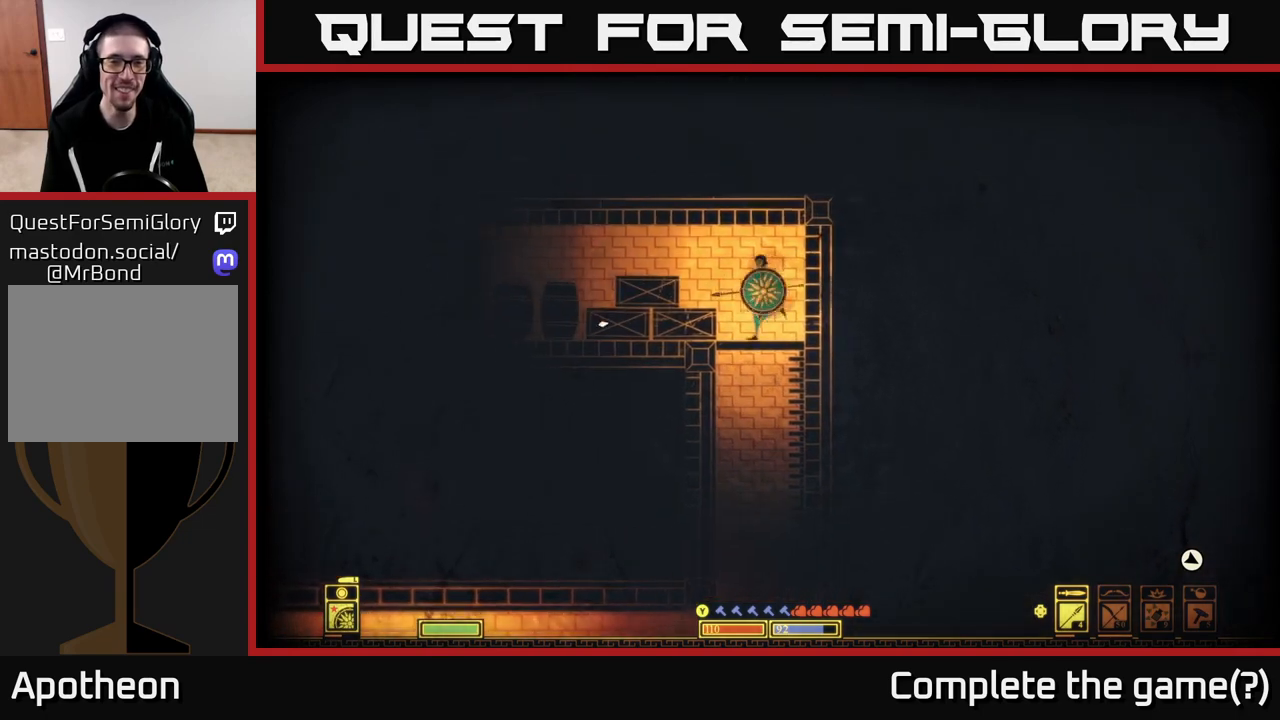
{"buttons": [], "left_stick": "center", "right_stick": "left", "events": [[67, "R2", "down"], [67, "left_stick", "left"], [217, "R2", "up"], [233, "left_stick", "center"], [333, "left_stick", "left"], [483, "left_stick", "center"]]}
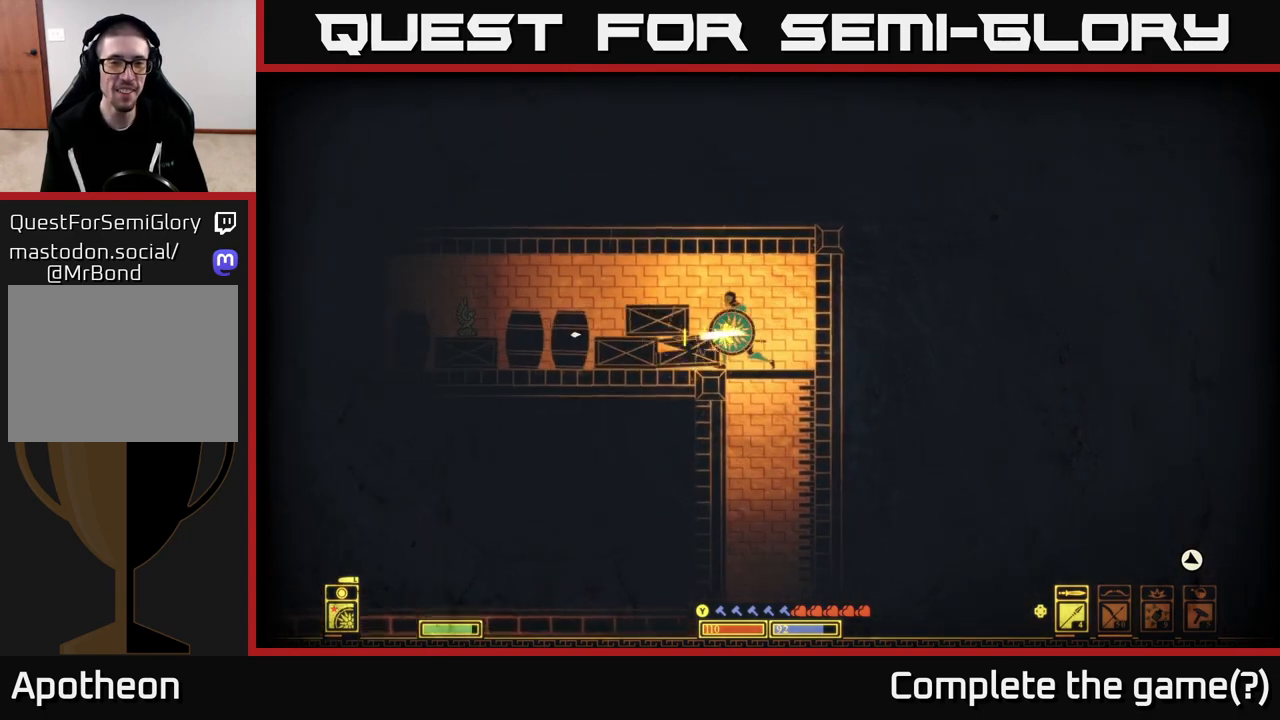
{"buttons": [], "left_stick": "left", "right_stick": "left", "events": [[317, "left_stick", "left"]]}
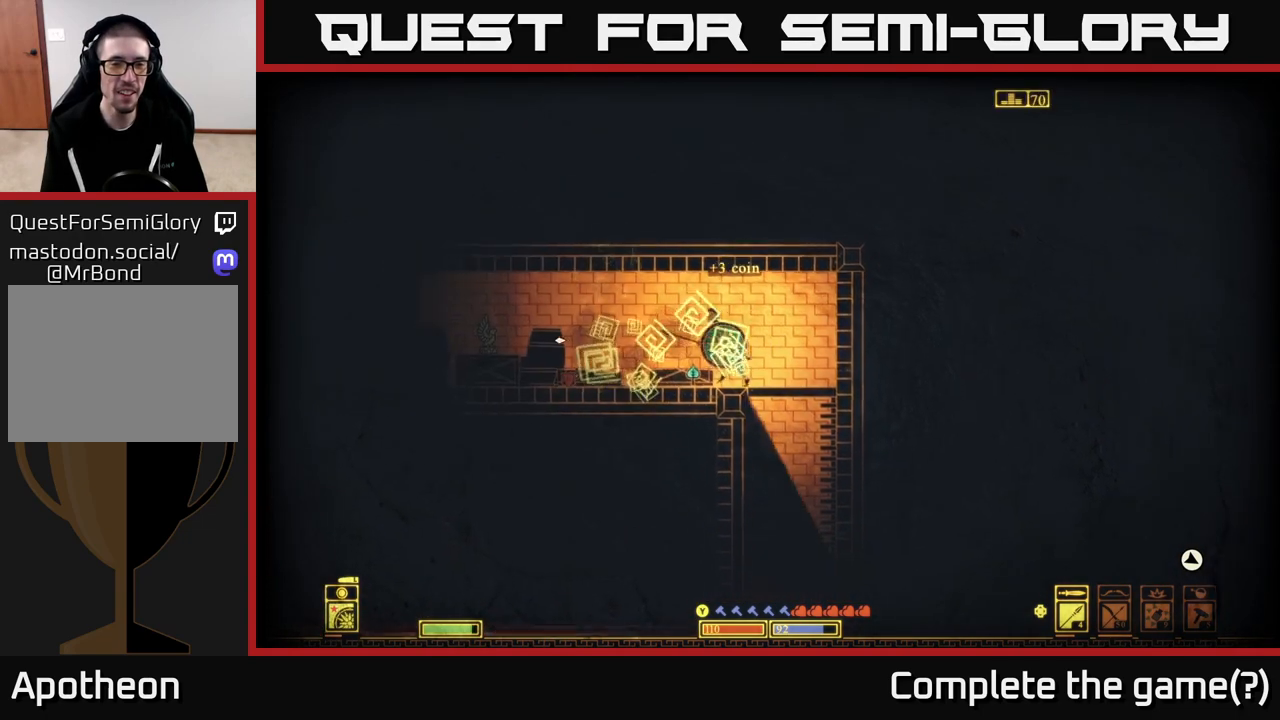
{"buttons": ["R2"], "left_stick": "left", "right_stick": "left", "events": [[17, "right_stick", "center"], [267, "right_stick", "left"], [333, "left_stick", "center"], [417, "R2", "down"], [467, "left_stick", "left"]]}
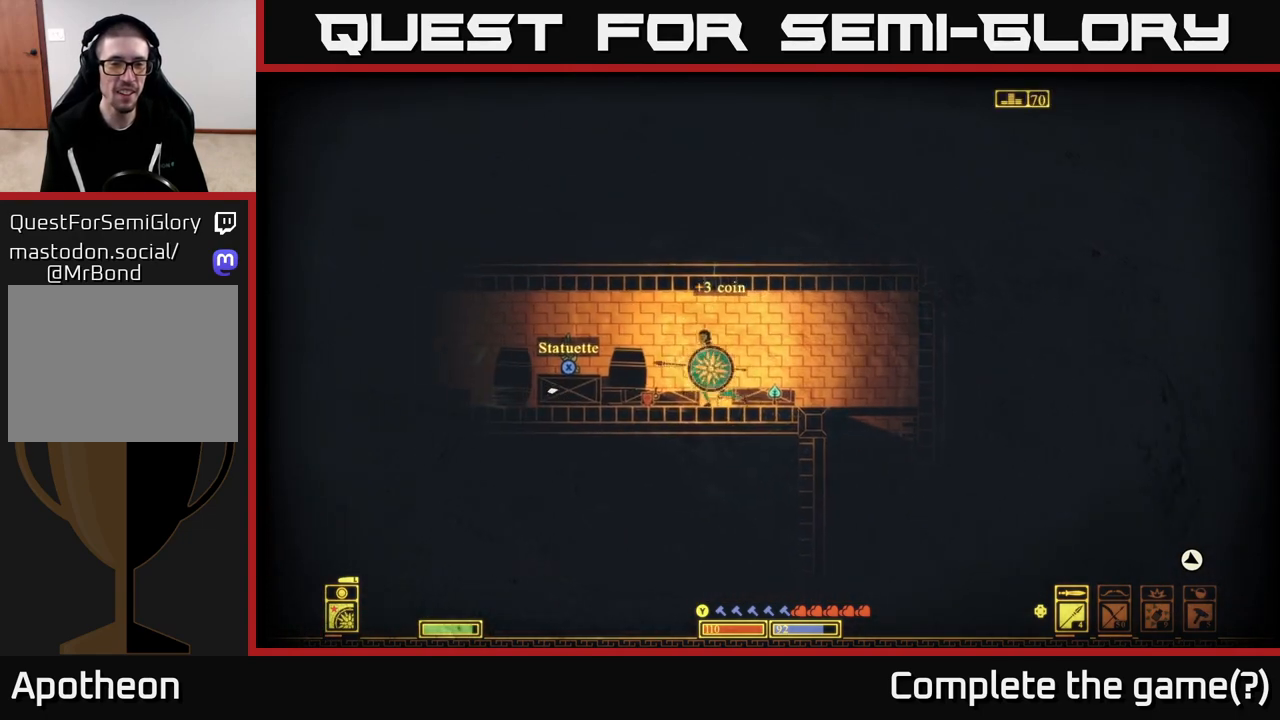
{"buttons": [], "left_stick": "center", "right_stick": "left", "events": [[67, "R2", "up"], [467, "left_stick", "center"]]}
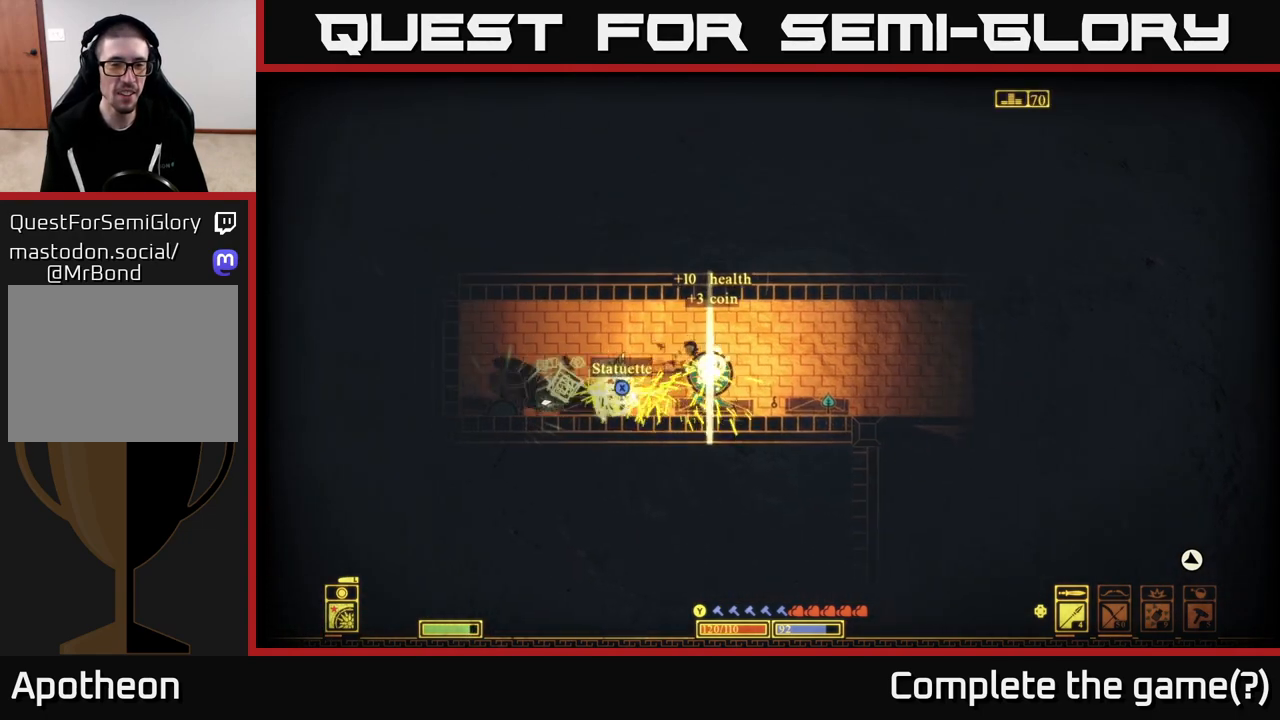
{"buttons": ["X"], "left_stick": "left", "right_stick": "center", "events": [[83, "right_stick", "center"], [100, "left_stick", "left"], [233, "X", "down"], [350, "X", "up"], [450, "X", "down"]]}